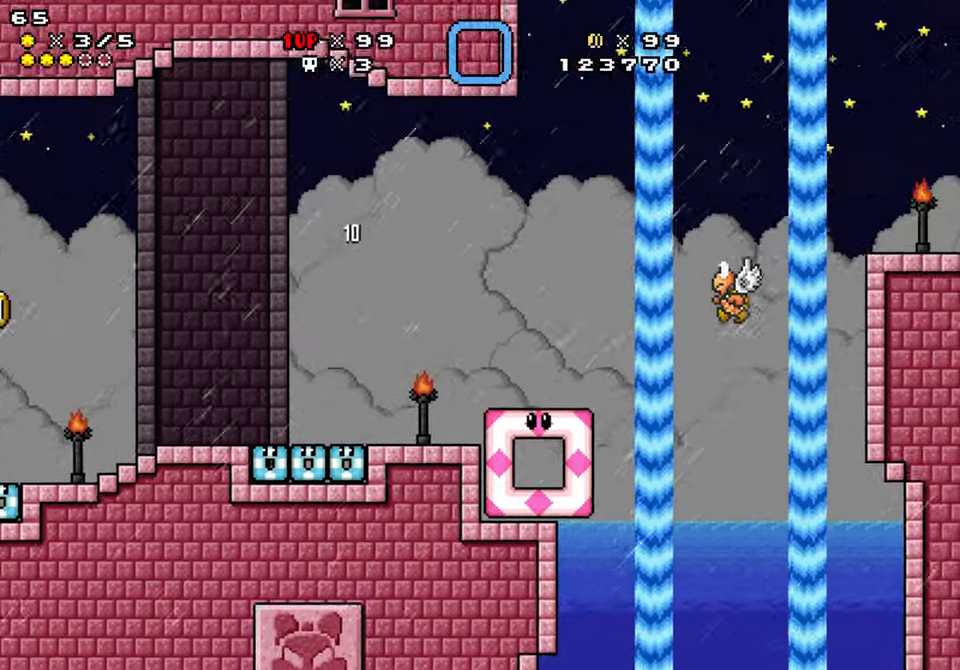
Gameplay with a controller (Nintendo layout); each line is a JSON object with the inputs held at the frame after it. "events" lists button and stick changes between this image and that frame as [ms after this image, input, new state], when the widget could be followed in between. Not read: L1 L3 R1 R3.
{"buttons": ["B", "Y", "DPAD_RIGHT"], "events": [[317, "Y", "up"], [383, "Y", "down"]]}
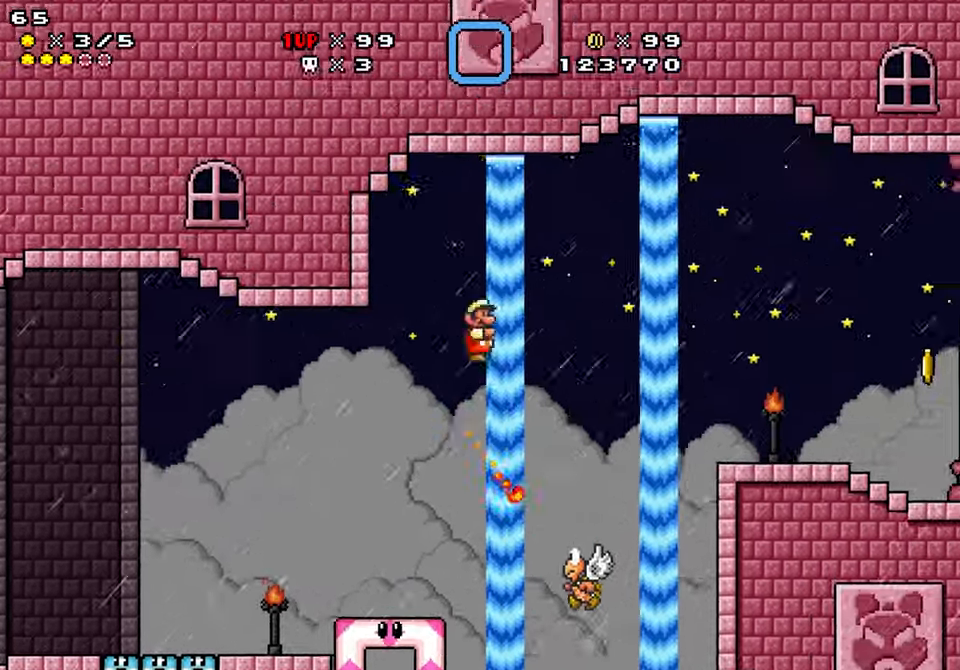
{"buttons": ["B", "Y", "DPAD_RIGHT"], "events": []}
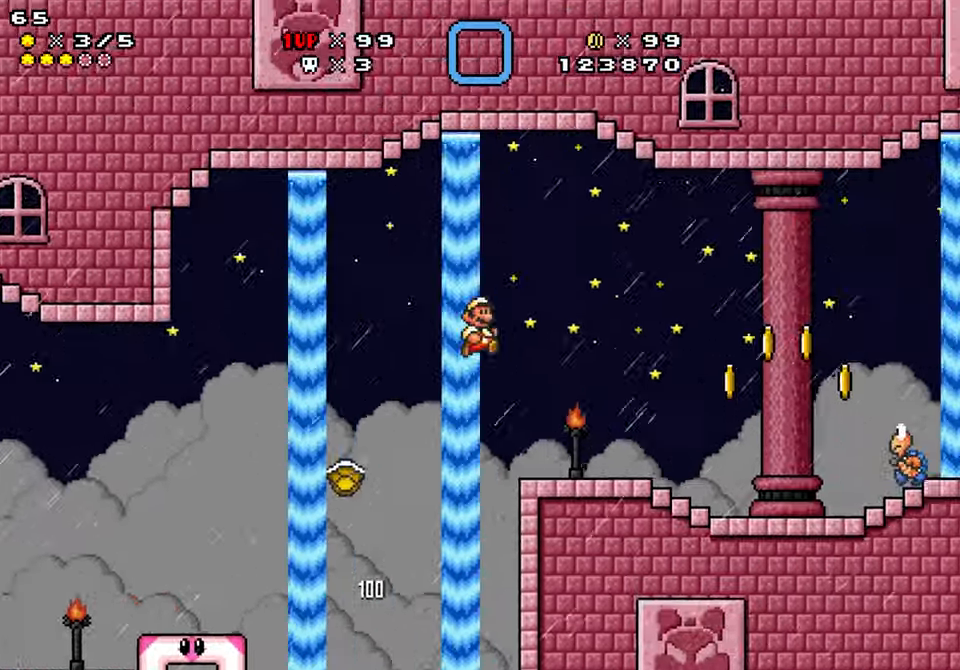
{"buttons": ["Y", "DPAD_RIGHT"], "events": [[67, "B", "up"], [317, "B", "down"], [383, "Y", "up"], [483, "B", "up"], [483, "Y", "down"]]}
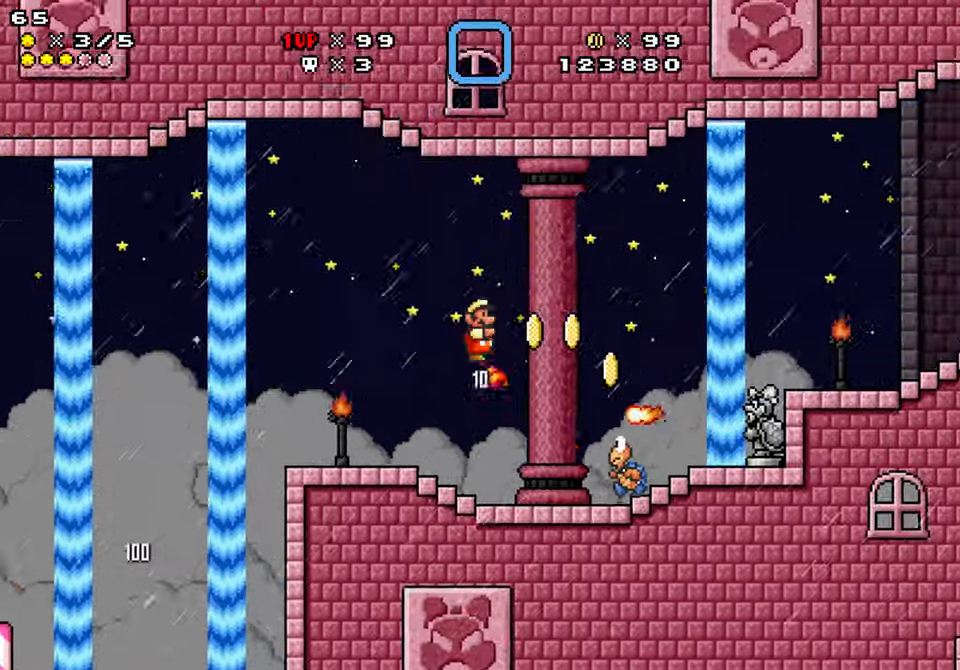
{"buttons": ["Y", "DPAD_RIGHT"], "events": [[100, "DPAD_RIGHT", "up"], [183, "DPAD_RIGHT", "down"], [233, "DPAD_RIGHT", "up"], [267, "DPAD_LEFT", "down"], [483, "DPAD_LEFT", "up"], [500, "DPAD_RIGHT", "down"]]}
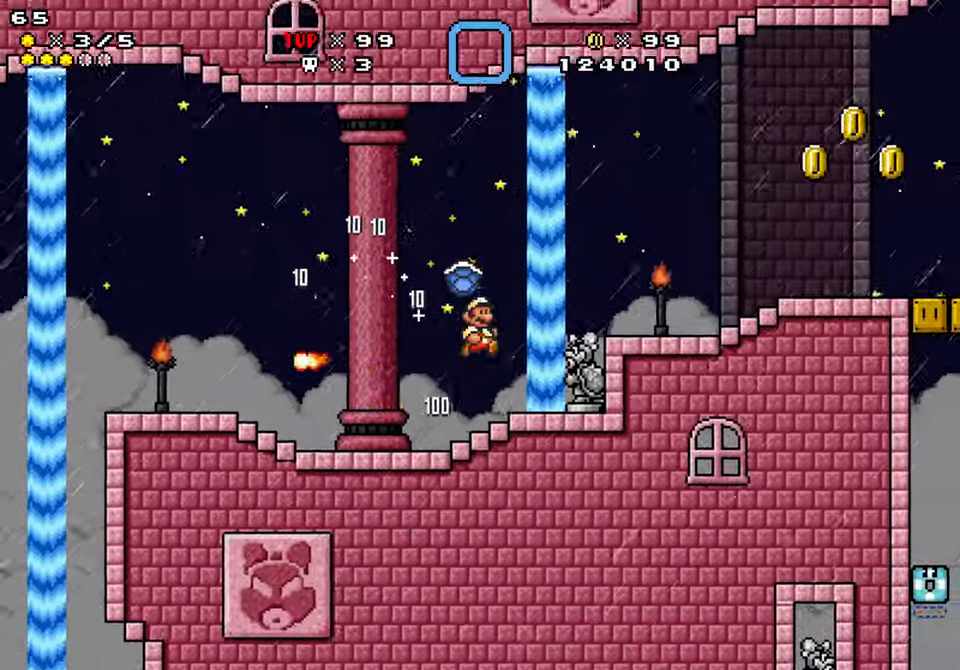
{"buttons": ["B", "Y", "DPAD_RIGHT"], "events": [[167, "B", "down"]]}
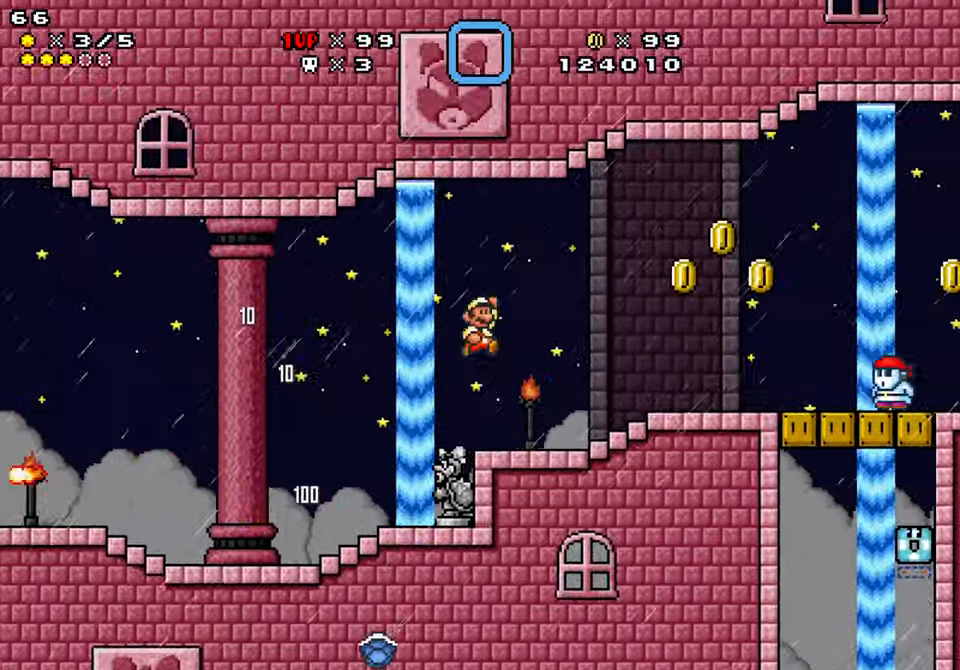
{"buttons": ["Y"], "events": [[183, "B", "up"], [300, "DPAD_RIGHT", "up"]]}
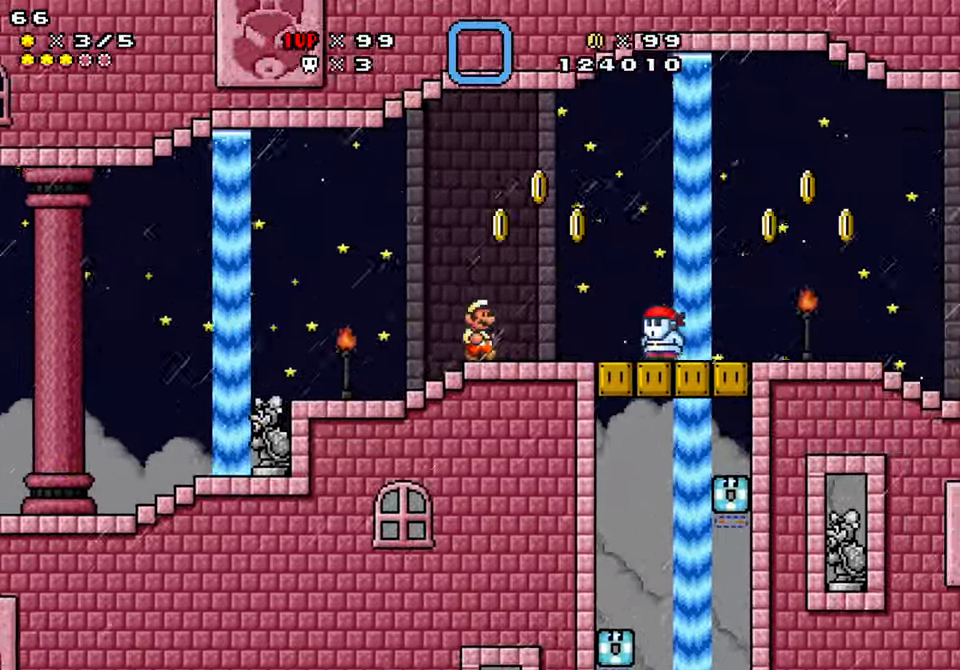
{"buttons": ["Y"], "events": [[50, "A", "down"], [100, "DPAD_RIGHT", "down"], [117, "A", "up"], [233, "DPAD_RIGHT", "up"], [267, "DPAD_LEFT", "down"], [367, "DPAD_LEFT", "up"]]}
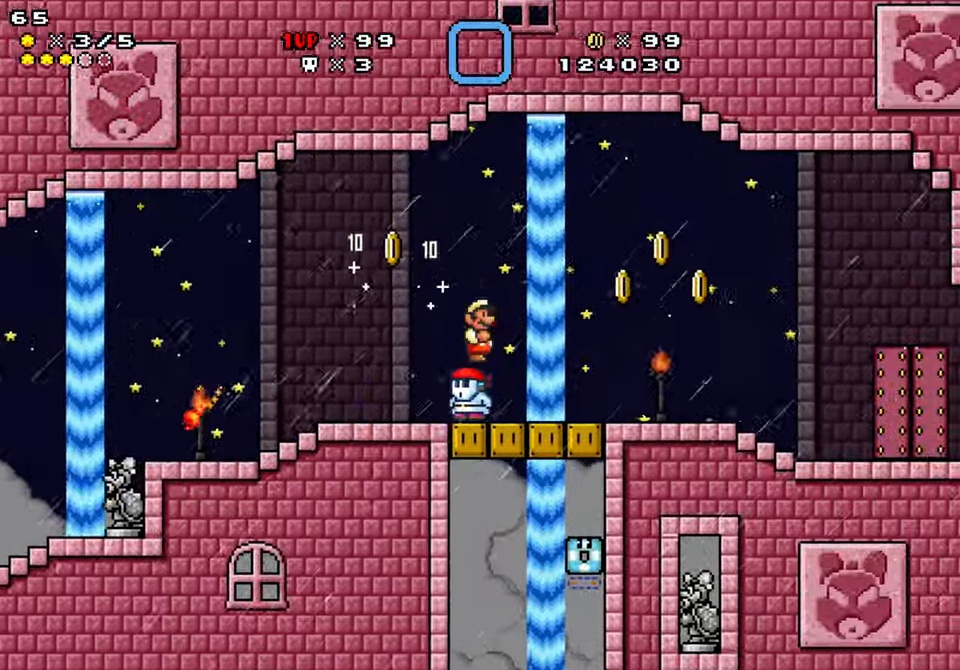
{"buttons": ["Y", "DPAD_RIGHT"], "events": [[67, "DPAD_LEFT", "down"], [450, "DPAD_LEFT", "up"], [500, "DPAD_RIGHT", "down"]]}
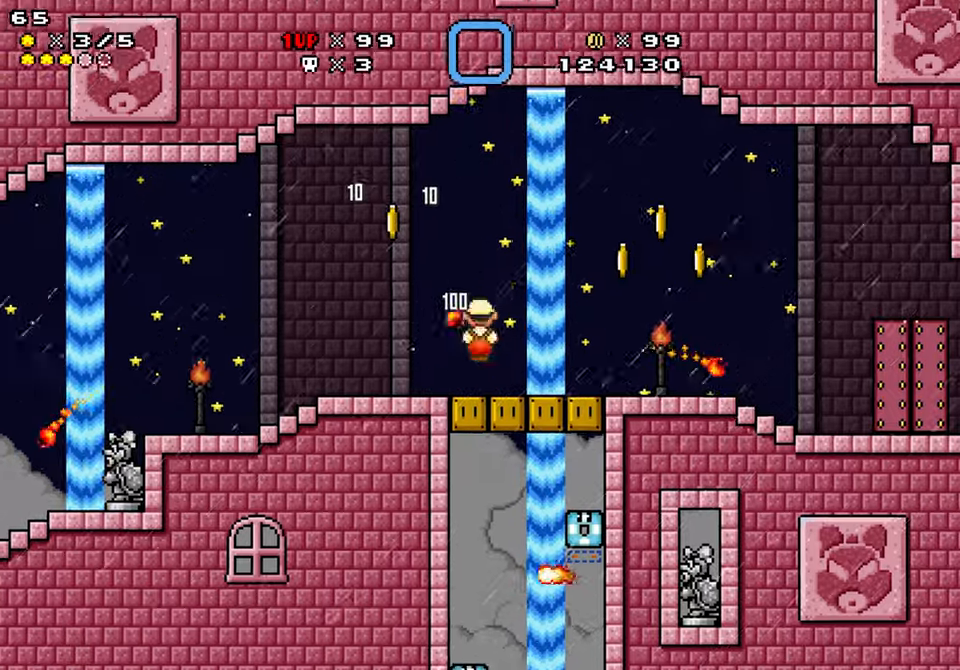
{"buttons": ["Y", "DPAD_RIGHT"], "events": [[384, "DPAD_LEFT", "down"], [384, "DPAD_RIGHT", "up"], [500, "DPAD_LEFT", "up"], [500, "DPAD_RIGHT", "down"]]}
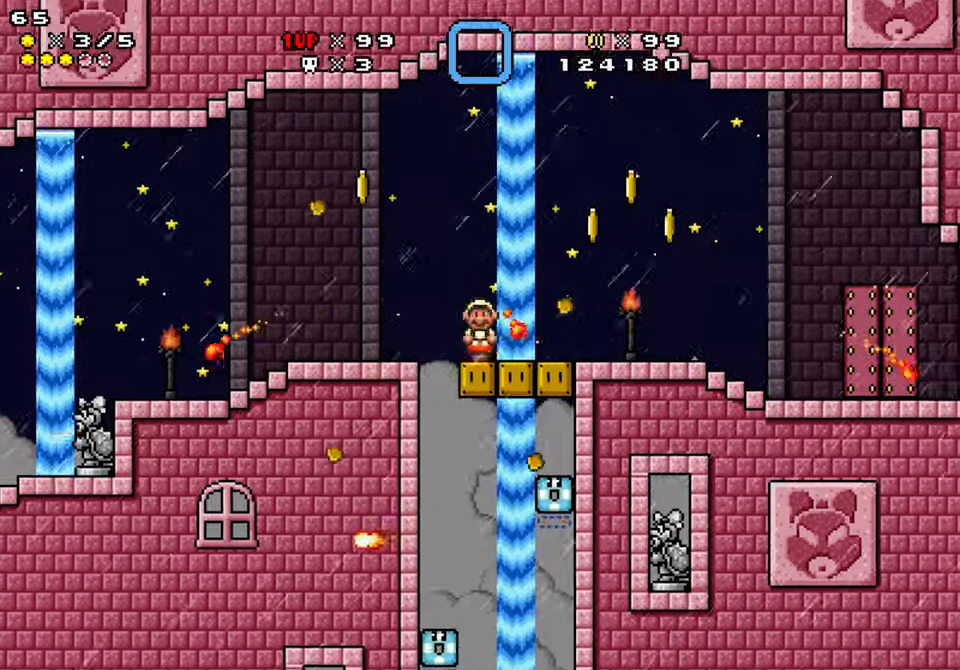
{"buttons": ["Y"], "events": [[250, "DPAD_RIGHT", "up"]]}
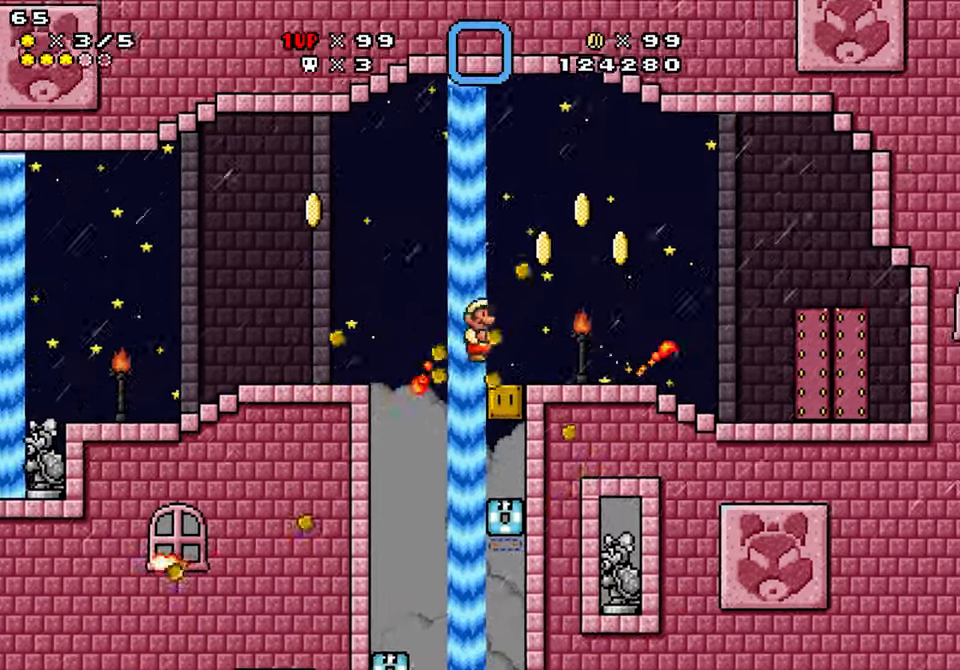
{"buttons": ["Y", "DPAD_LEFT"], "events": [[167, "DPAD_LEFT", "down"]]}
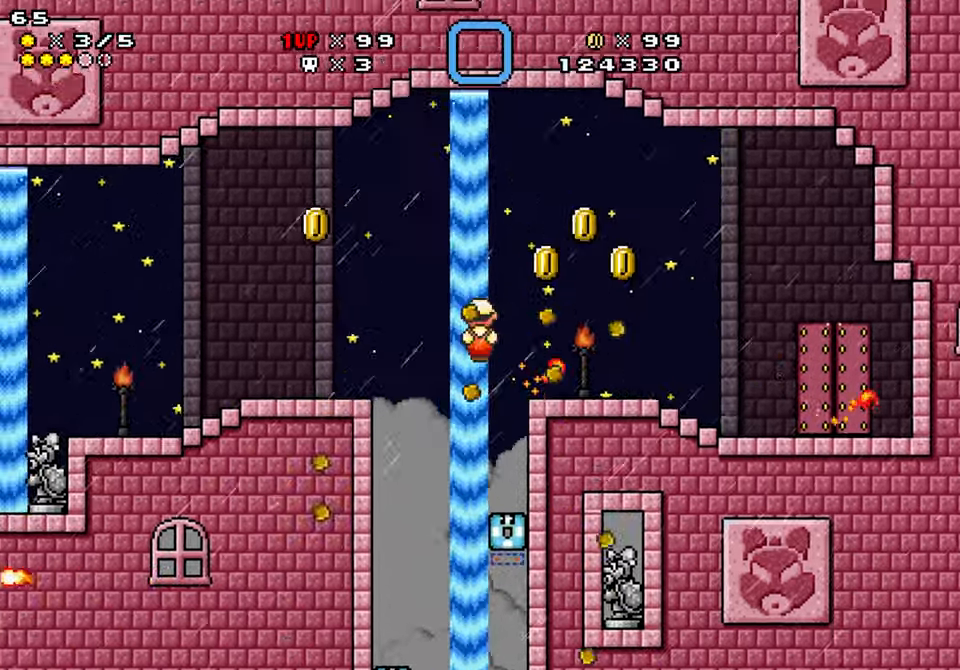
{"buttons": ["Y"], "events": [[217, "DPAD_LEFT", "up"]]}
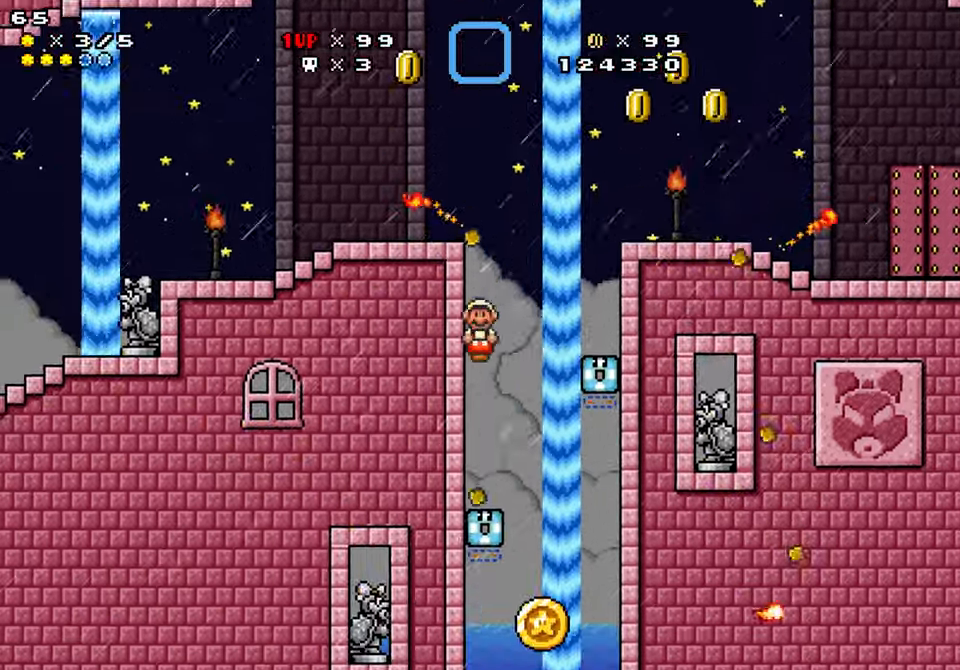
{"buttons": ["Y"], "events": []}
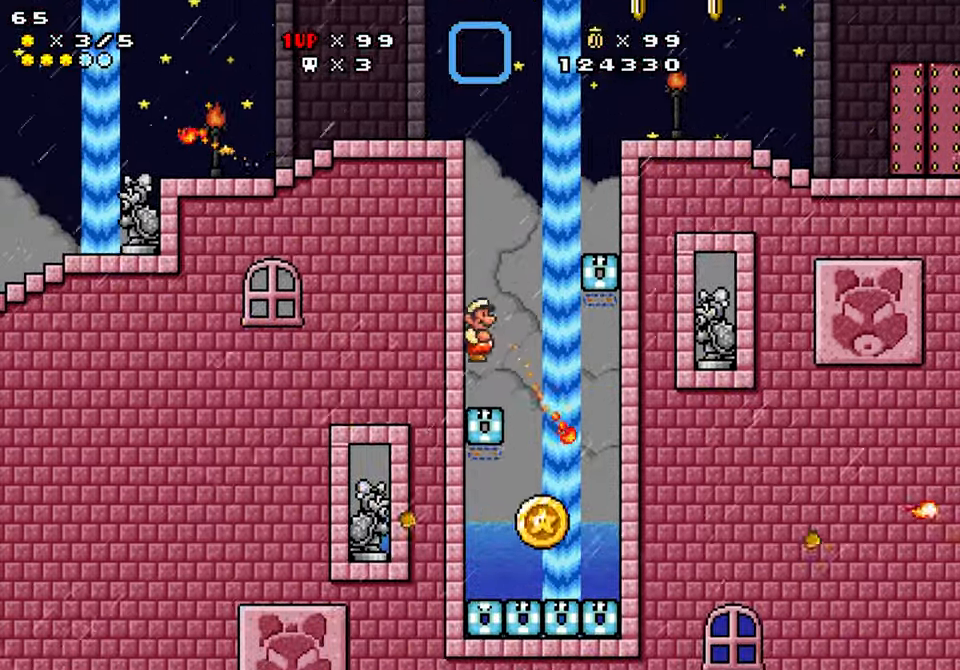
{"buttons": ["B", "Y"], "events": [[400, "B", "down"]]}
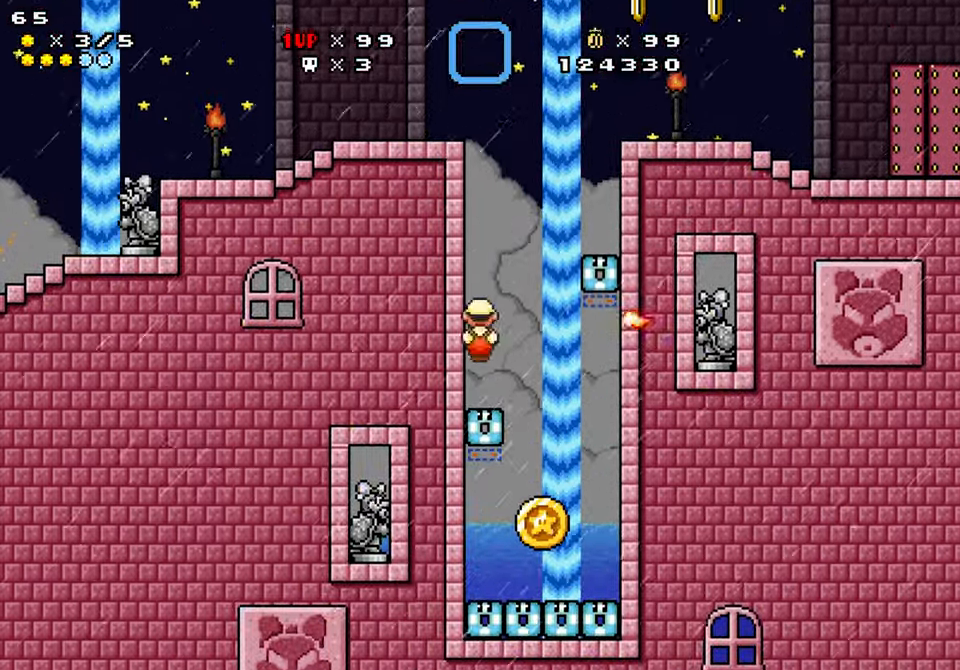
{"buttons": ["B", "Y"], "events": [[50, "DPAD_RIGHT", "down"], [200, "DPAD_RIGHT", "up"]]}
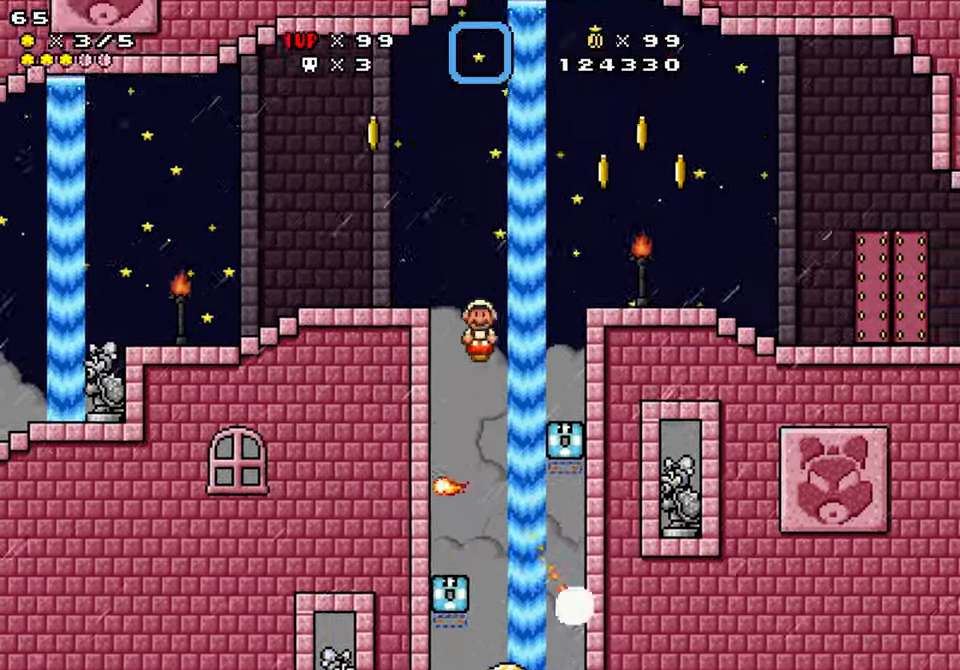
{"buttons": ["Y", "DPAD_RIGHT"], "events": [[50, "B", "up"], [350, "DPAD_LEFT", "down"], [467, "DPAD_LEFT", "up"], [500, "DPAD_RIGHT", "down"]]}
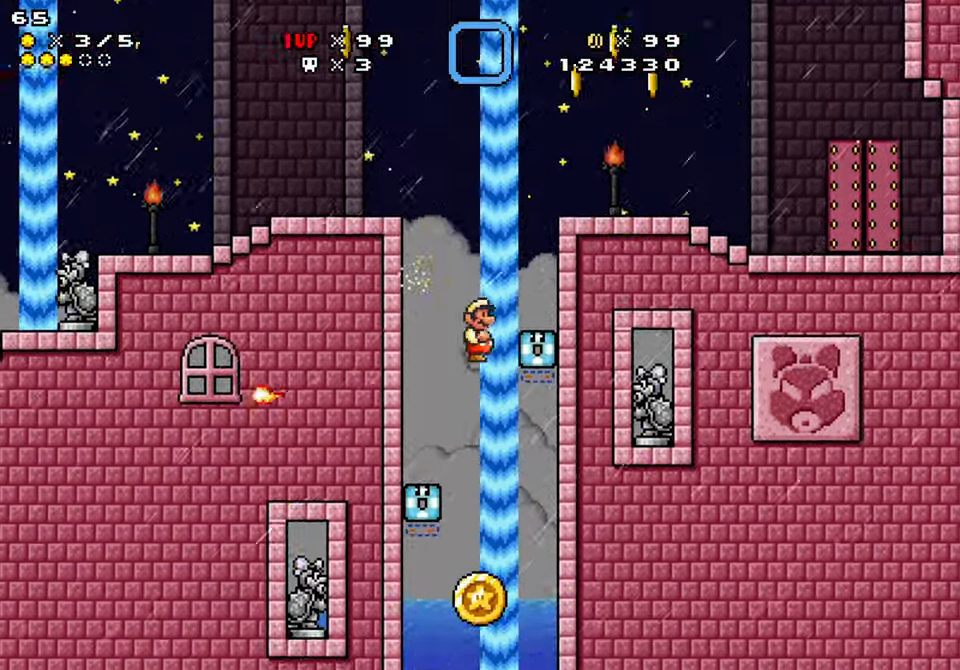
{"buttons": ["B", "Y", "DPAD_LEFT"], "events": [[50, "B", "down"], [117, "DPAD_RIGHT", "up"], [400, "DPAD_LEFT", "down"]]}
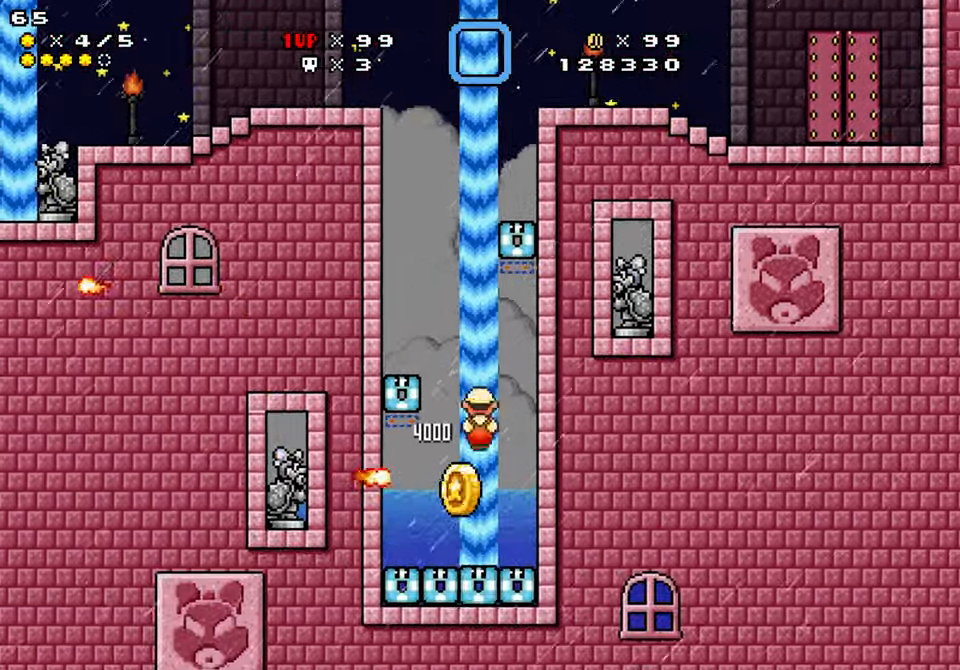
{"buttons": ["B", "Y", "DPAD_RIGHT"], "events": [[366, "DPAD_LEFT", "up"], [366, "DPAD_RIGHT", "down"]]}
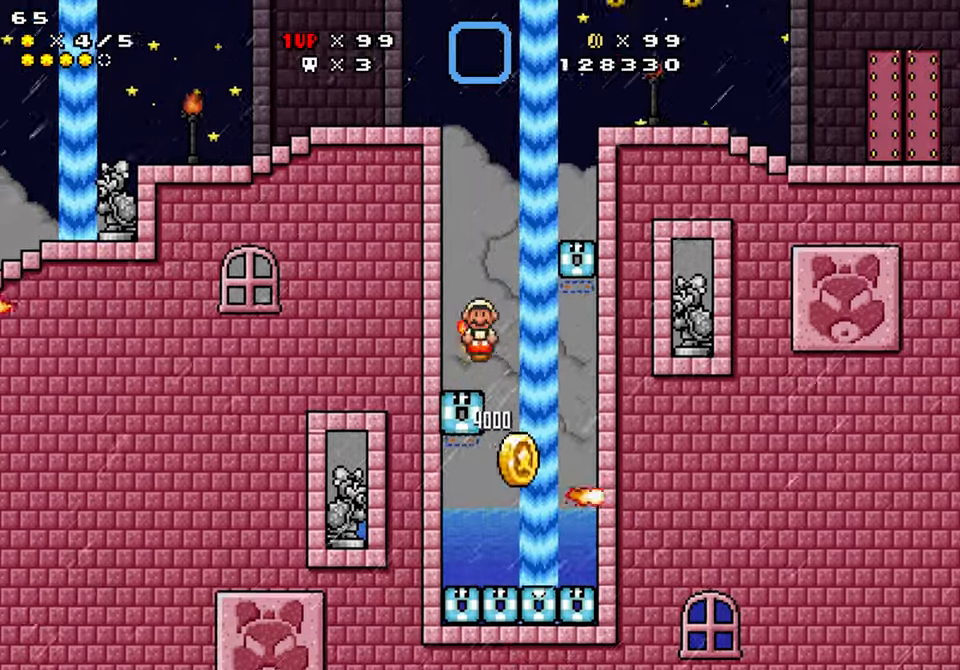
{"buttons": ["B", "Y", "DPAD_RIGHT"], "events": [[150, "DPAD_RIGHT", "up"], [266, "DPAD_RIGHT", "down"]]}
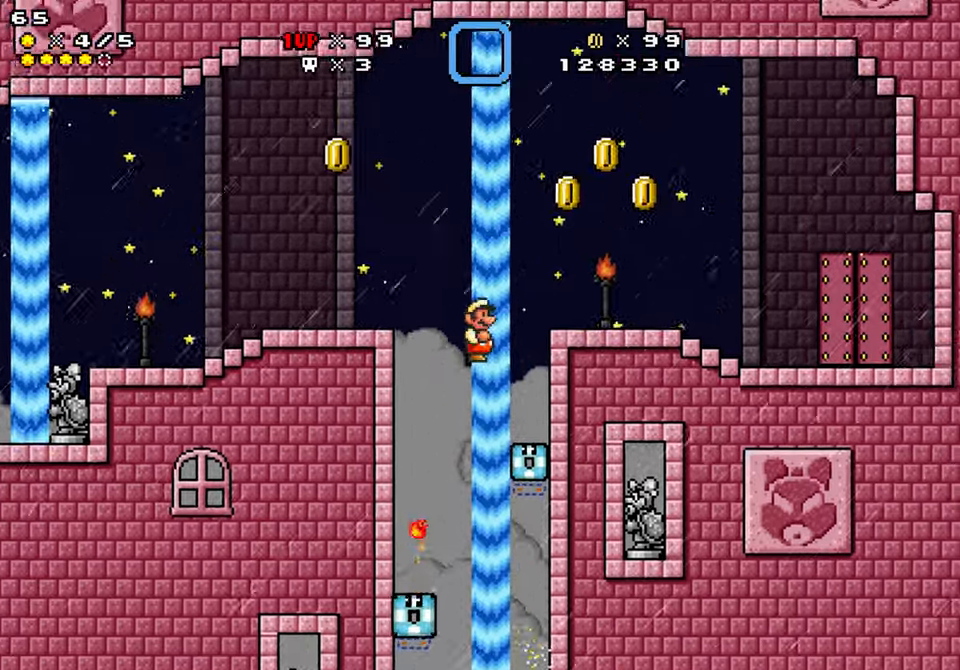
{"buttons": ["B", "Y", "DPAD_RIGHT"], "events": [[133, "DPAD_RIGHT", "up"], [183, "DPAD_LEFT", "down"], [366, "DPAD_LEFT", "up"], [416, "DPAD_RIGHT", "down"]]}
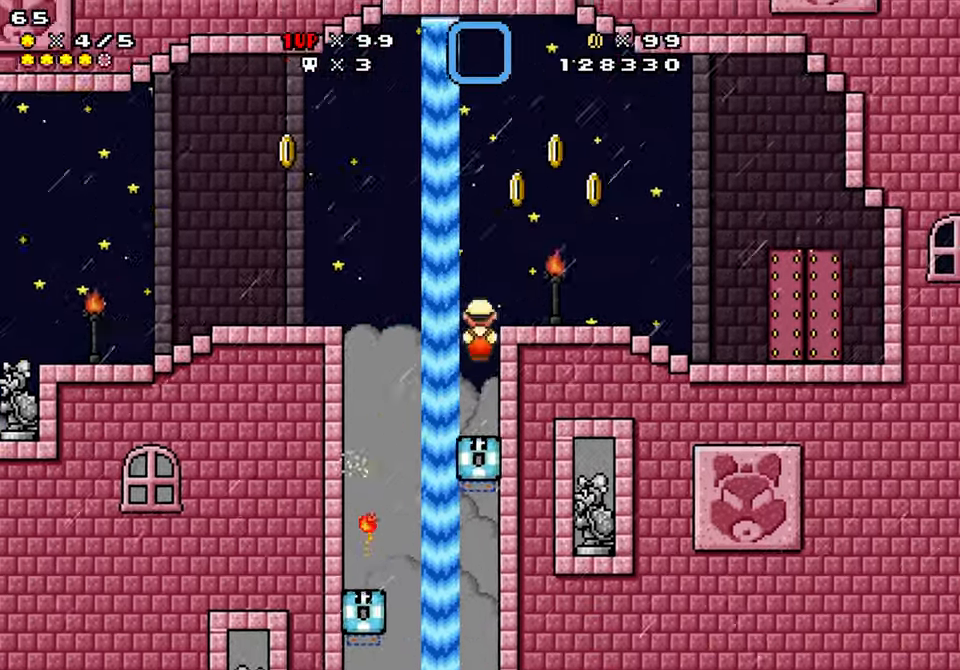
{"buttons": ["Y", "DPAD_RIGHT"], "events": [[500, "B", "up"]]}
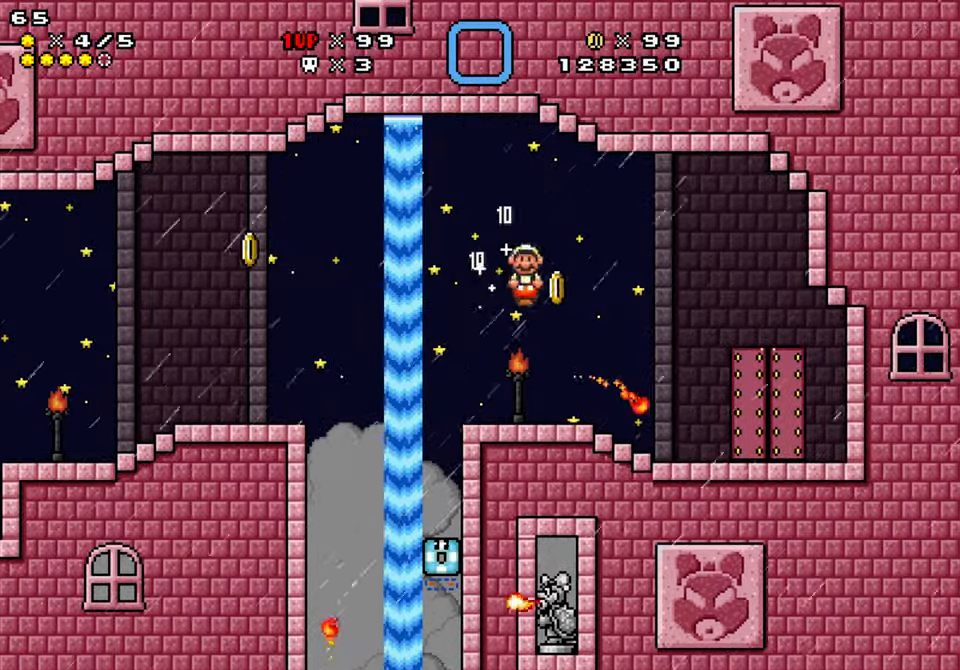
{"buttons": ["Y", "DPAD_UP", "DPAD_RIGHT"], "events": [[300, "DPAD_UP", "down"]]}
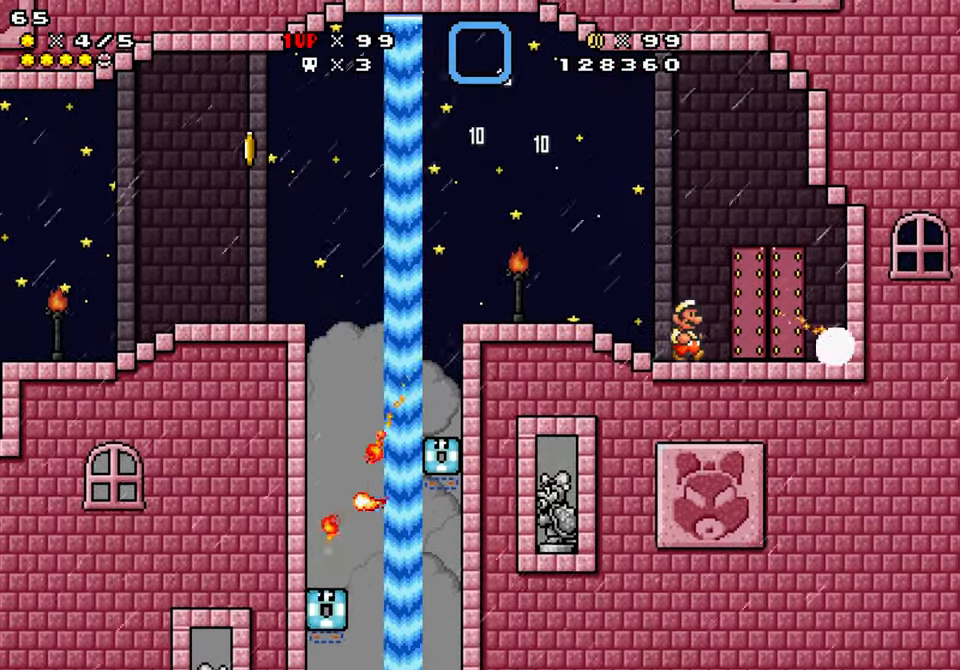
{"buttons": ["Y", "DPAD_RIGHT"], "events": [[416, "DPAD_UP", "up"]]}
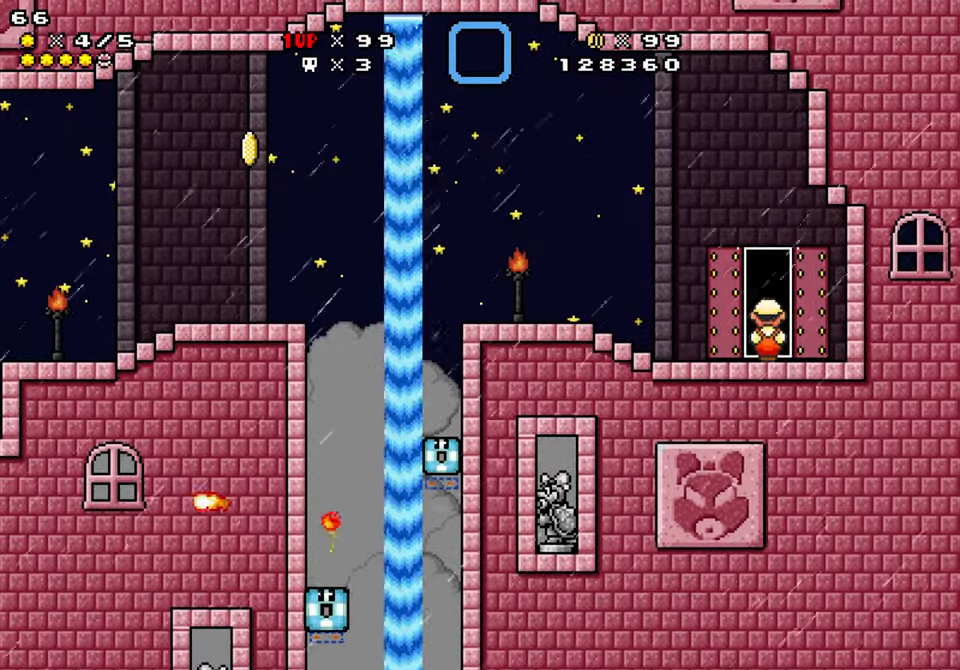
{"buttons": ["Y", "DPAD_RIGHT"], "events": []}
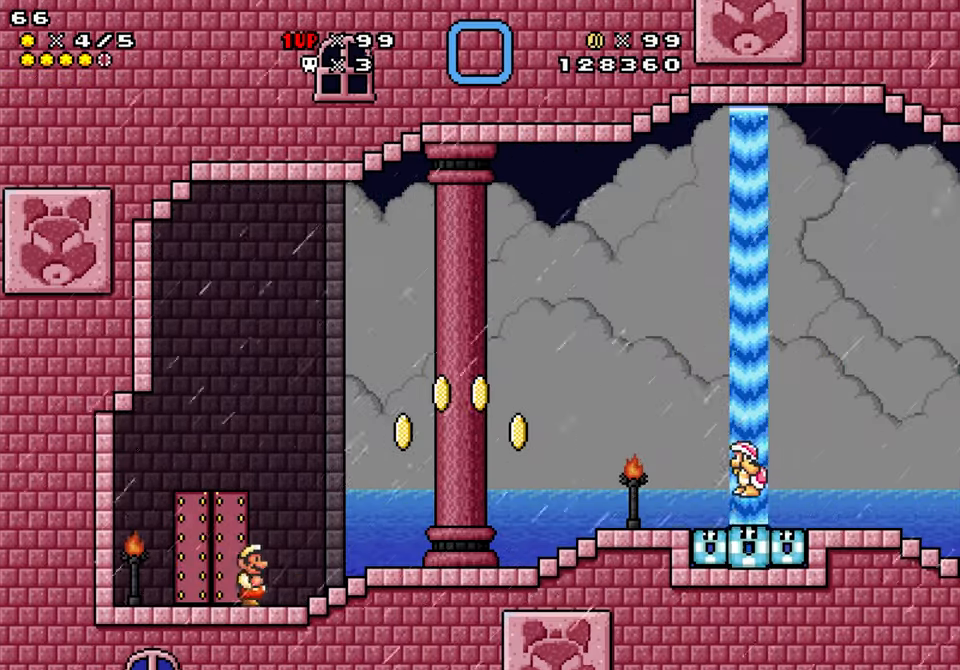
{"buttons": ["Y", "DPAD_RIGHT"], "events": [[66, "B", "down"], [183, "B", "up"], [250, "Y", "up"], [350, "Y", "down"]]}
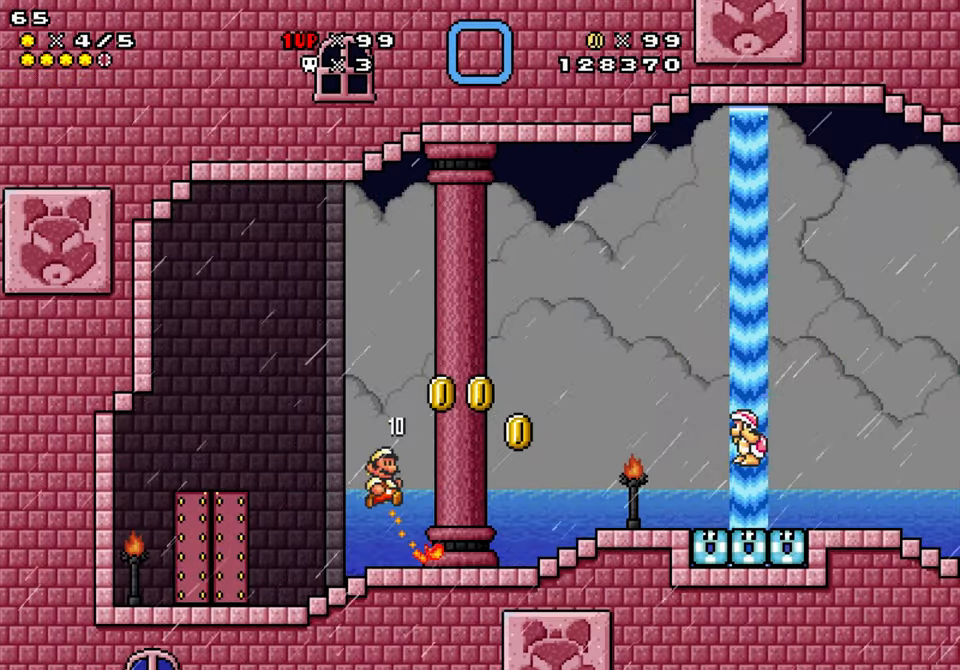
{"buttons": [], "events": [[183, "DPAD_LEFT", "down"], [183, "DPAD_RIGHT", "up"], [316, "Y", "up"], [333, "DPAD_LEFT", "up"], [333, "DPAD_RIGHT", "down"], [416, "Y", "down"], [466, "DPAD_RIGHT", "up"], [500, "Y", "up"]]}
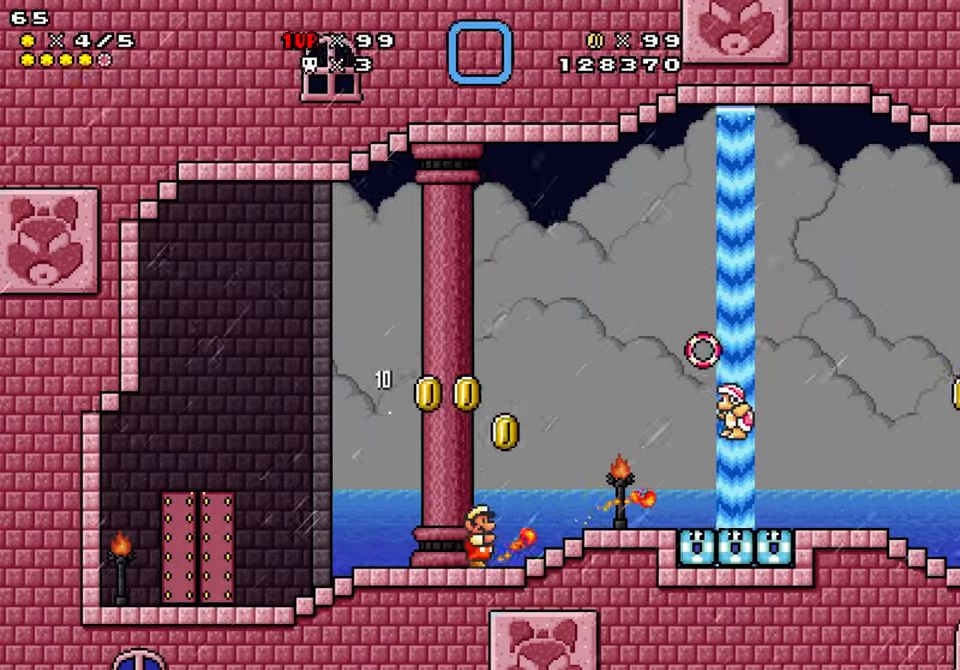
{"buttons": ["DPAD_LEFT"], "events": [[116, "Y", "down"], [233, "Y", "up"], [300, "DPAD_LEFT", "down"], [300, "Y", "down"], [416, "Y", "up"]]}
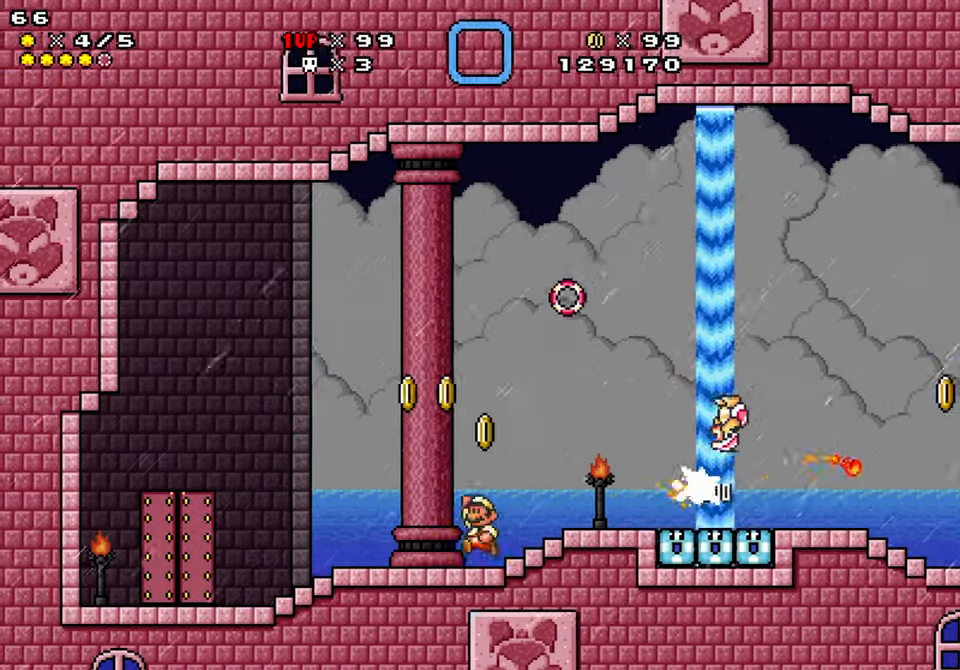
{"buttons": ["B", "Y", "DPAD_RIGHT"], "events": [[16, "B", "down"], [50, "Y", "down"], [233, "DPAD_LEFT", "up"], [250, "DPAD_RIGHT", "down"]]}